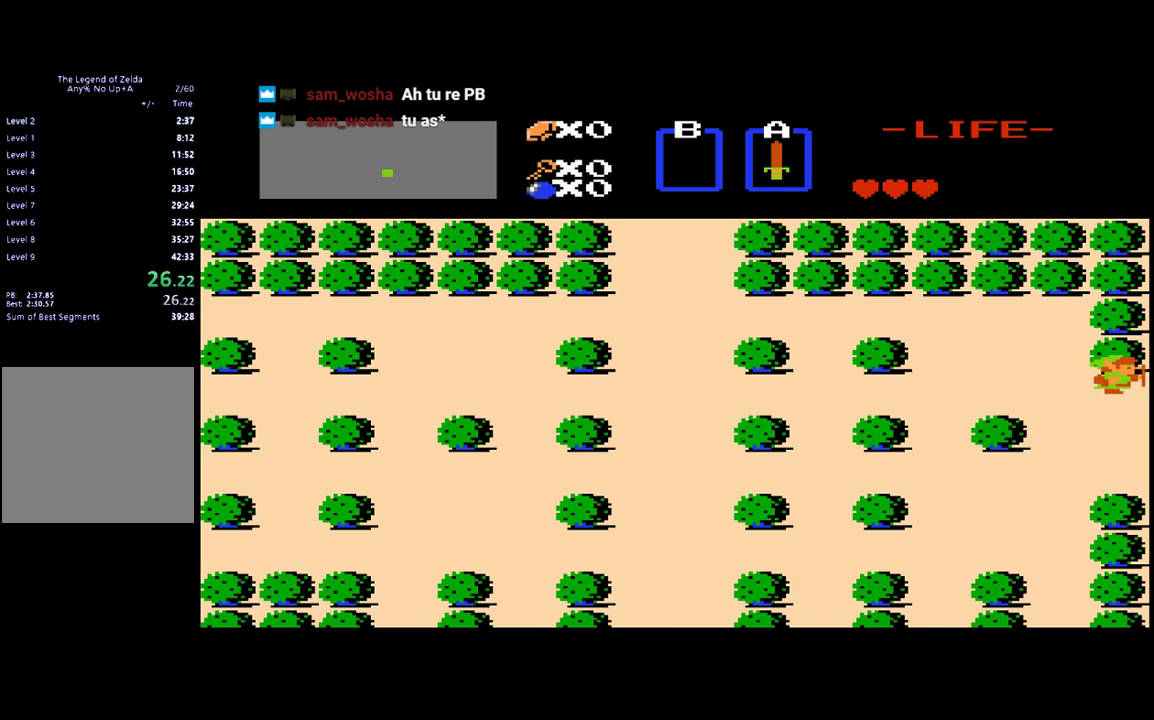
Gameplay with a controller (Xbox layout); each line is a JSON object with the inputs held at the frame after it. "events" lists button and stick changes between this image and that frame as [ms after this image, input, new state], when the widget could be followed in between. Not read: L3 R3 left_stick right_stick.
{"buttons": [], "events": [[350, "DPAD_RIGHT", "up"]]}
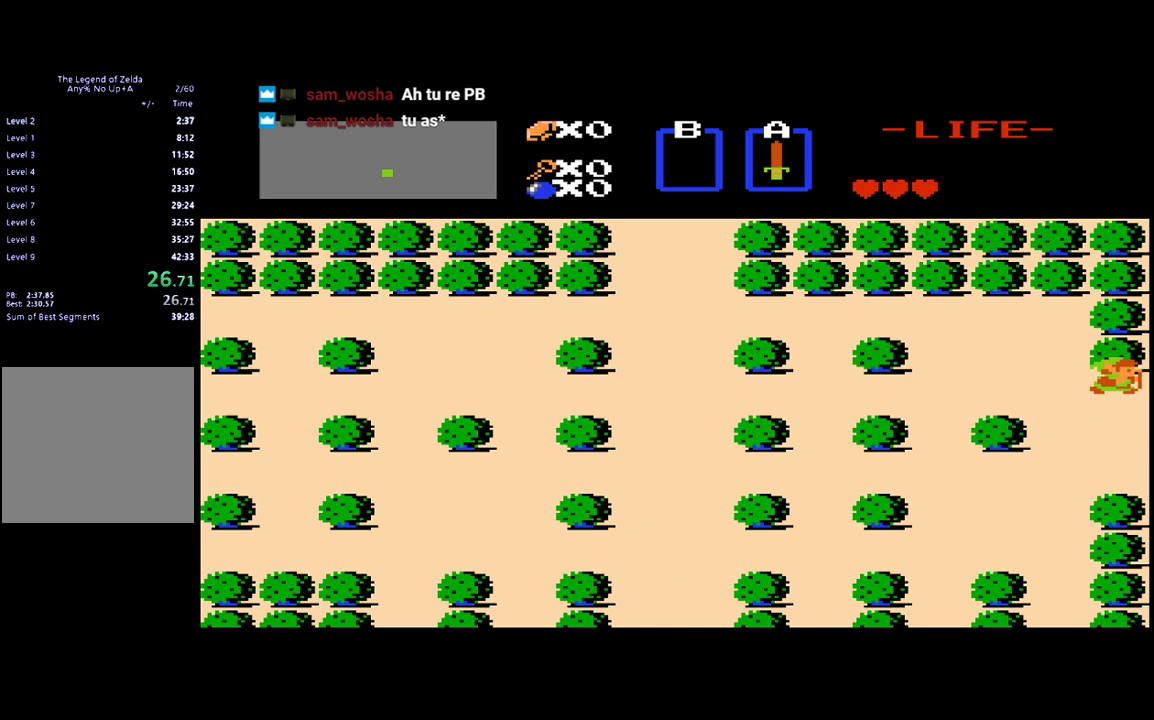
{"buttons": ["DPAD_RIGHT"], "events": [[50, "DPAD_RIGHT", "down"]]}
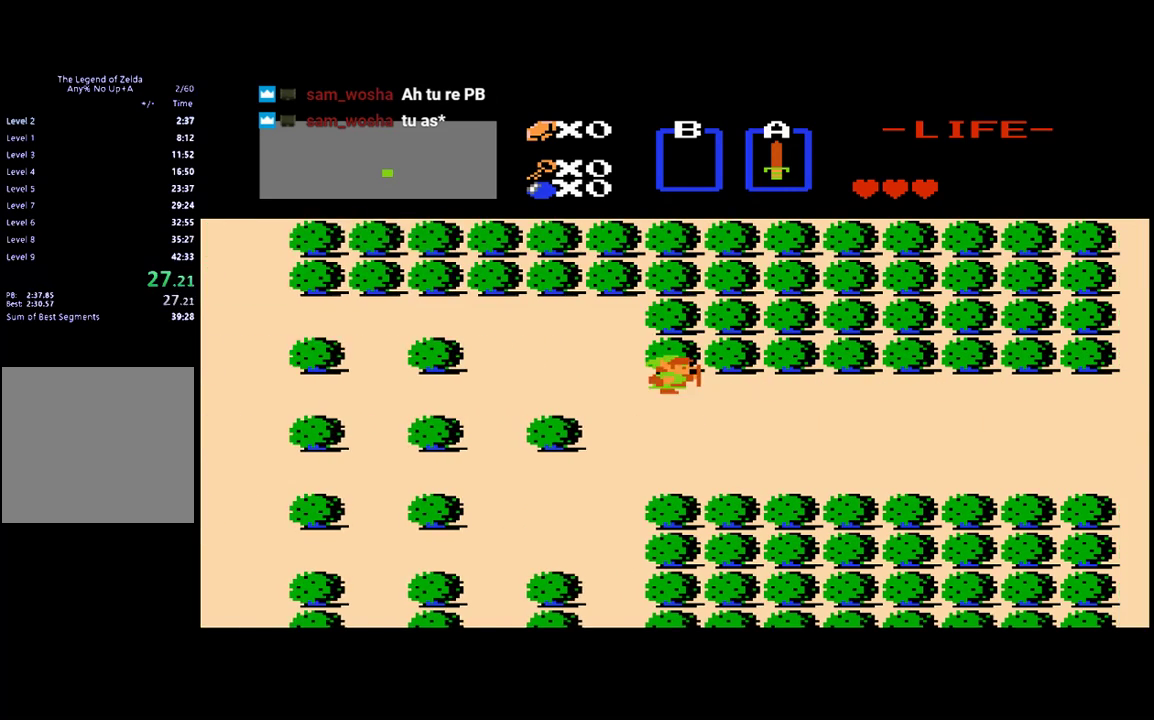
{"buttons": ["DPAD_RIGHT"], "events": []}
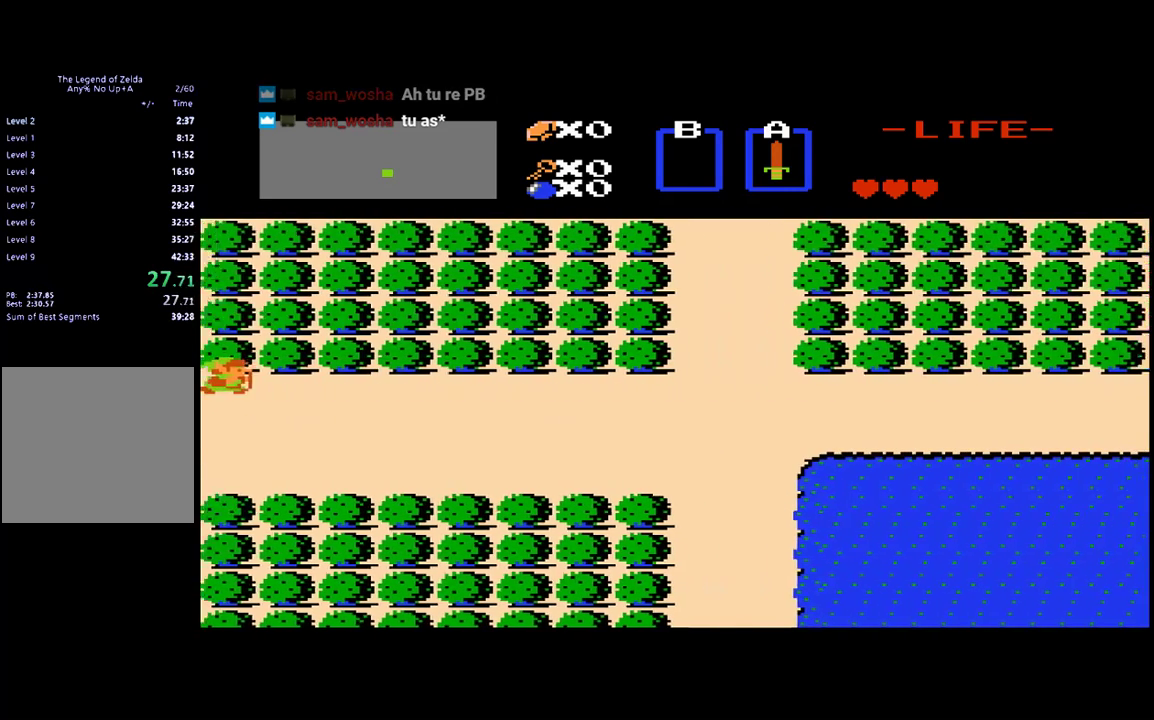
{"buttons": ["DPAD_RIGHT"], "events": []}
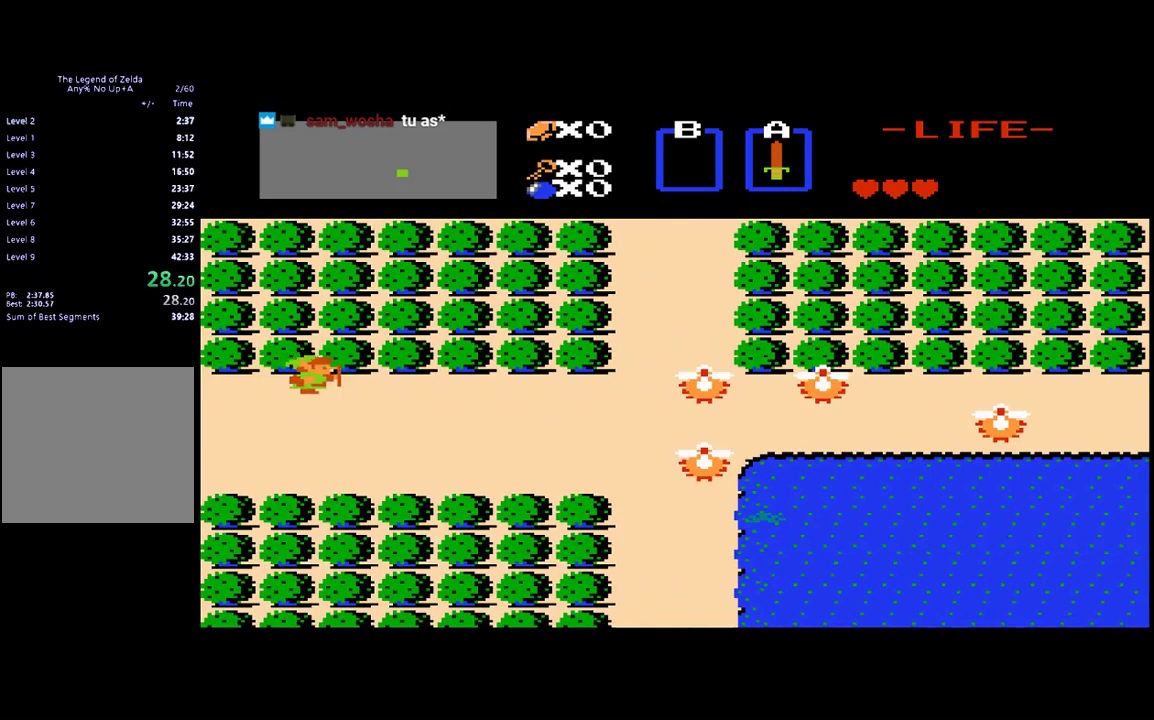
{"buttons": ["DPAD_RIGHT"], "events": []}
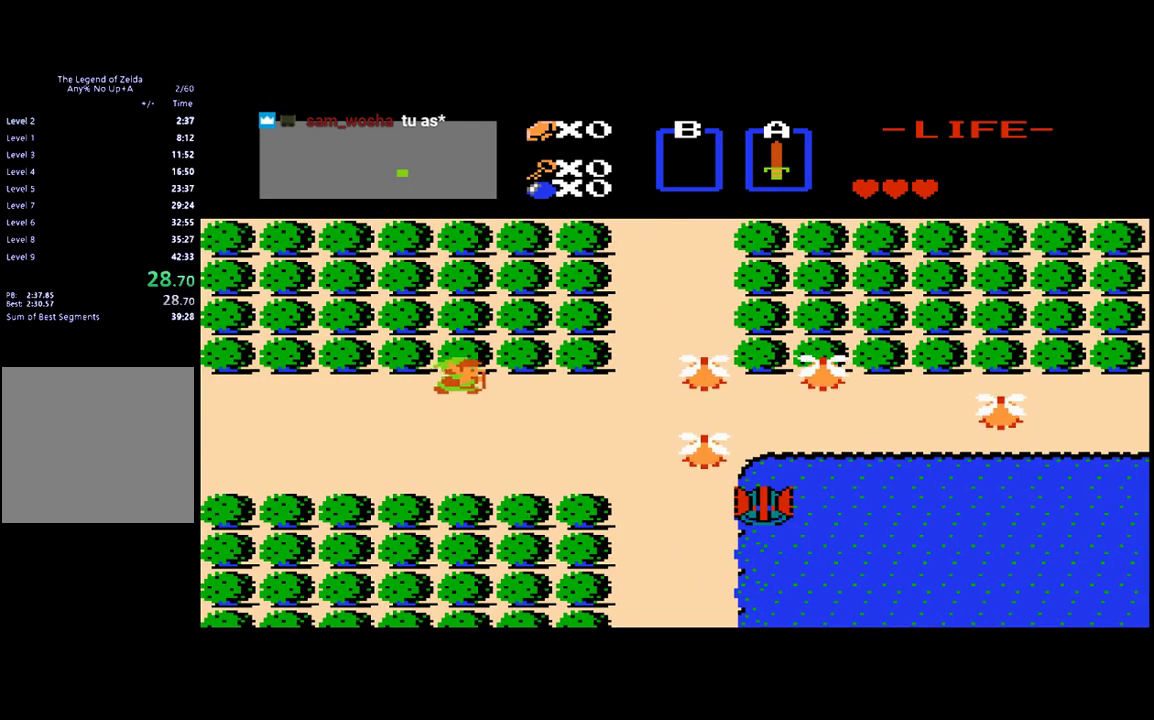
{"buttons": ["DPAD_RIGHT"], "events": []}
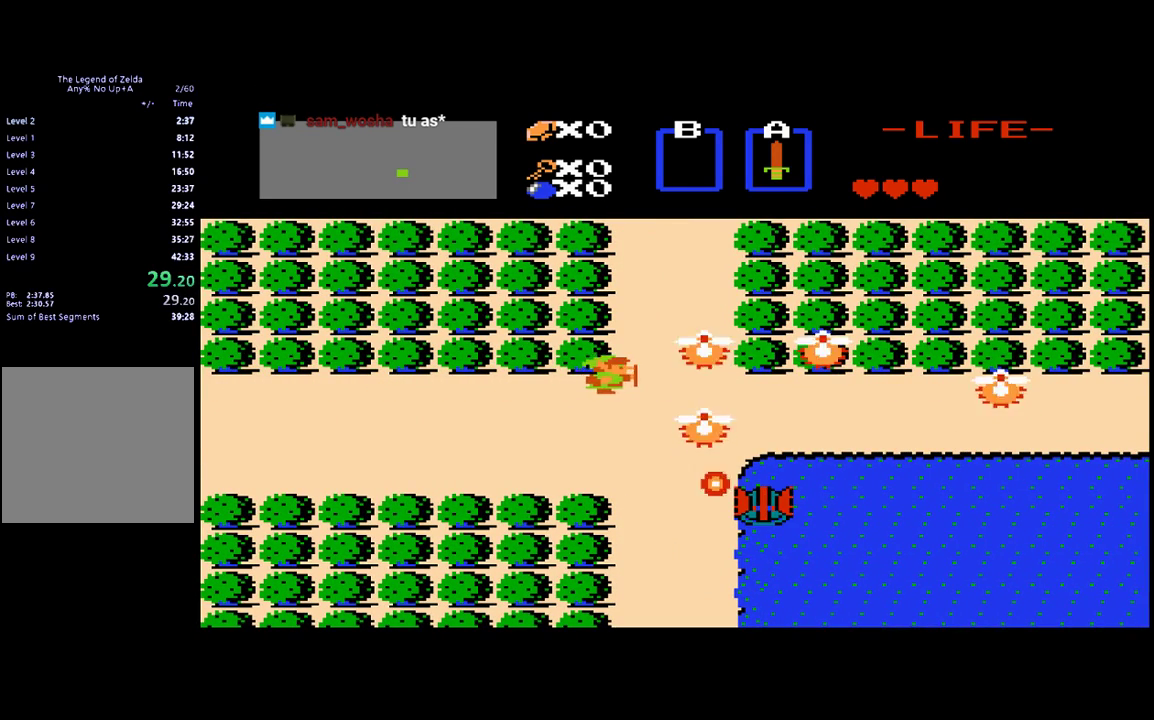
{"buttons": ["DPAD_RIGHT"], "events": []}
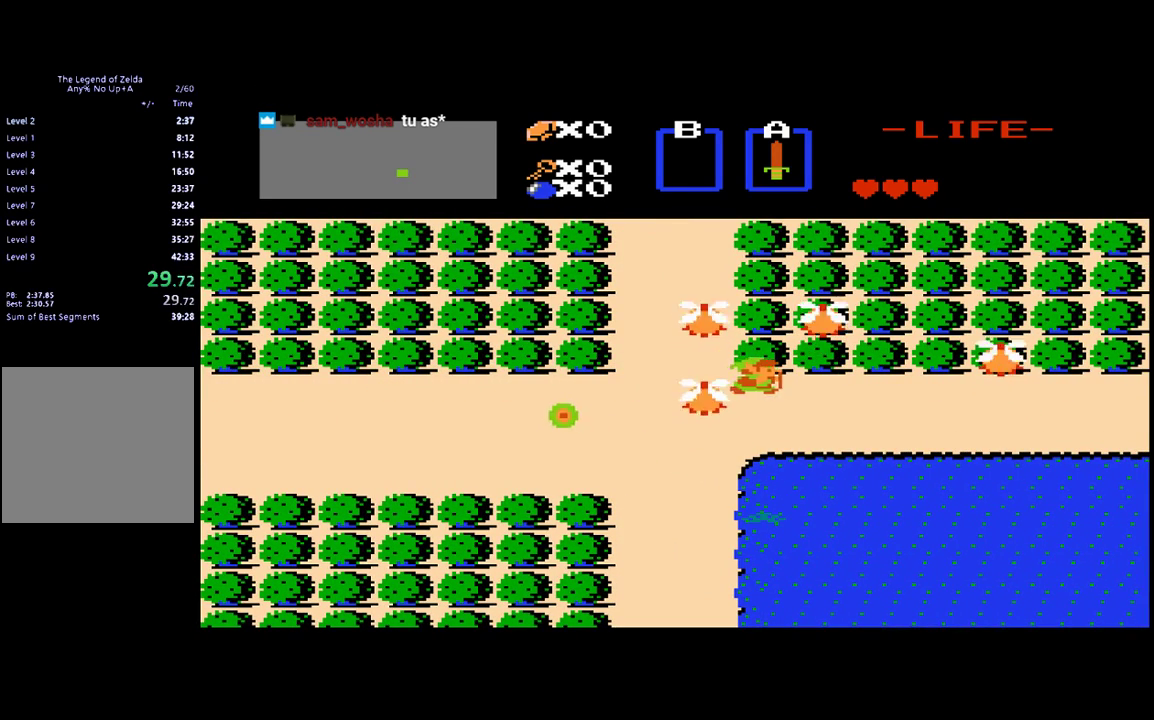
{"buttons": ["DPAD_RIGHT"], "events": []}
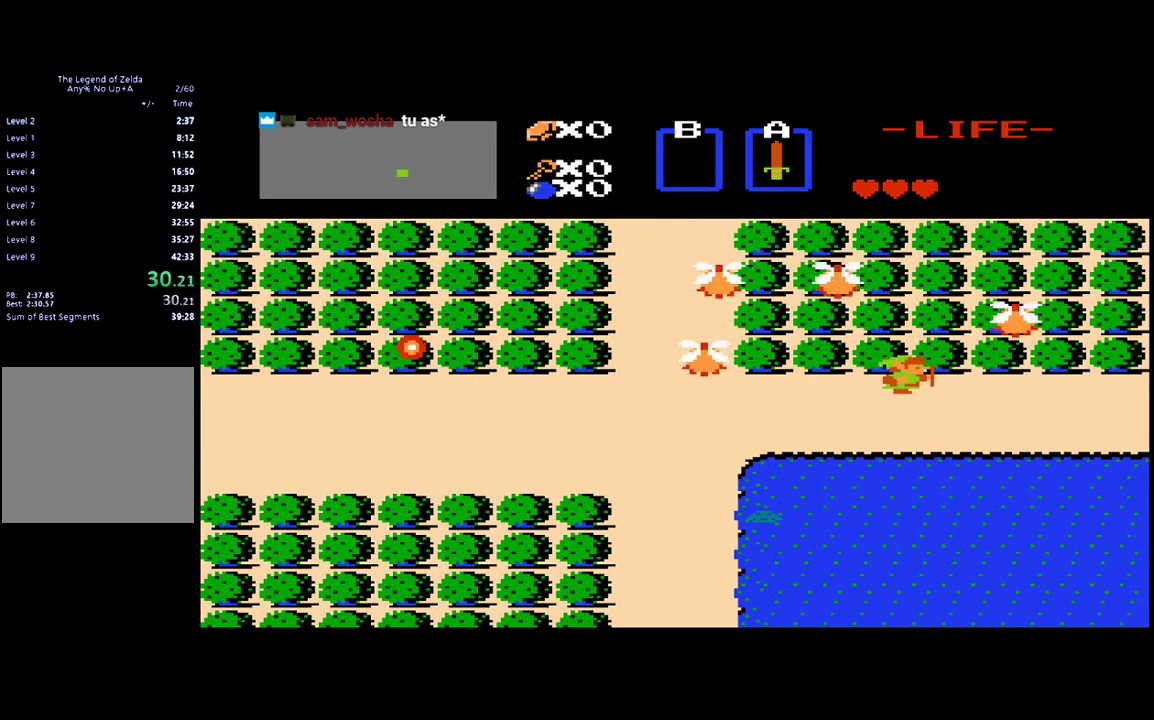
{"buttons": ["DPAD_RIGHT"], "events": []}
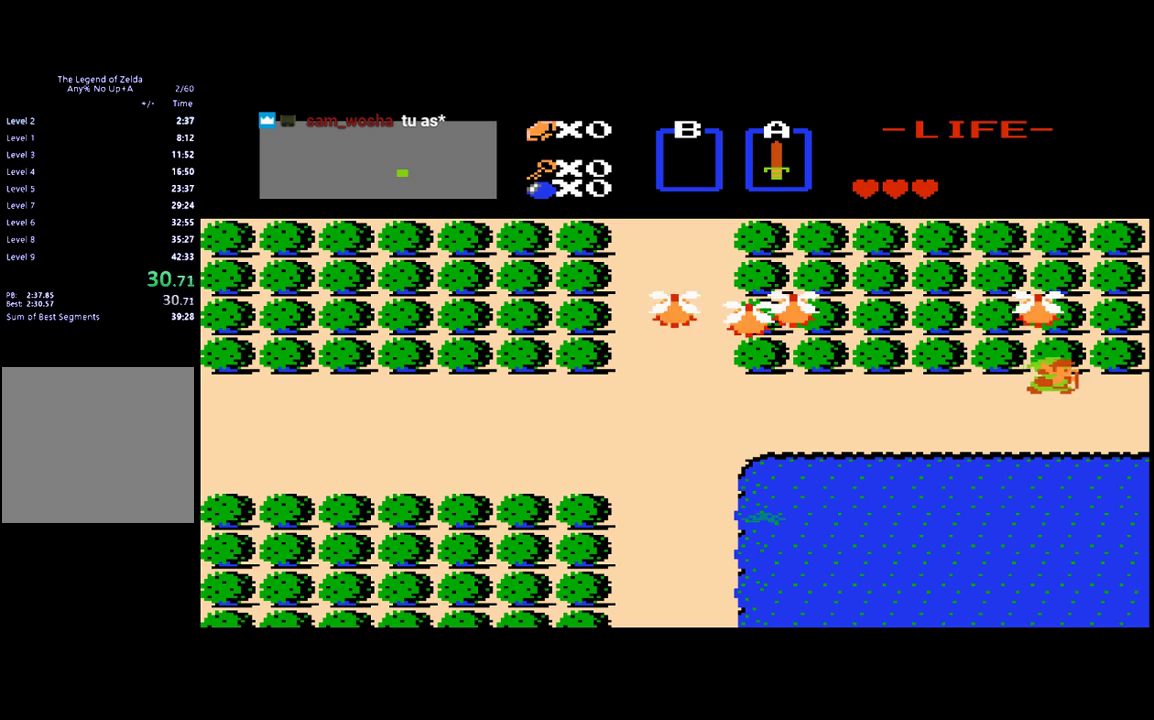
{"buttons": ["DPAD_RIGHT"], "events": []}
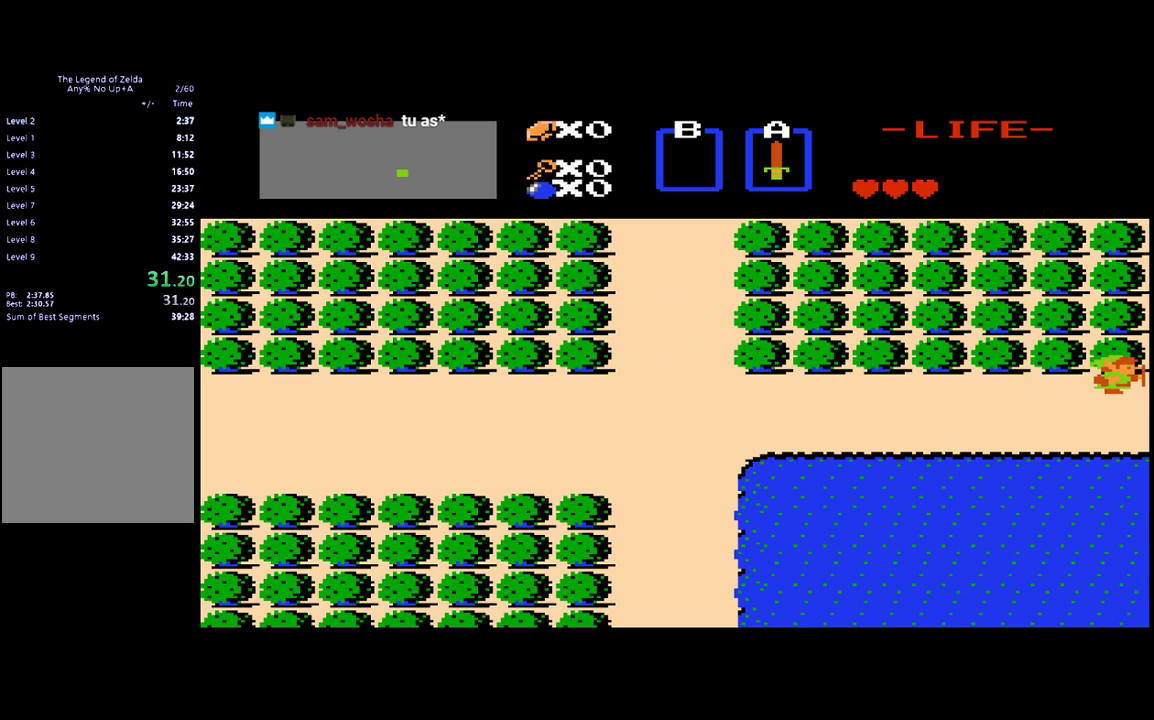
{"buttons": ["DPAD_RIGHT"], "events": []}
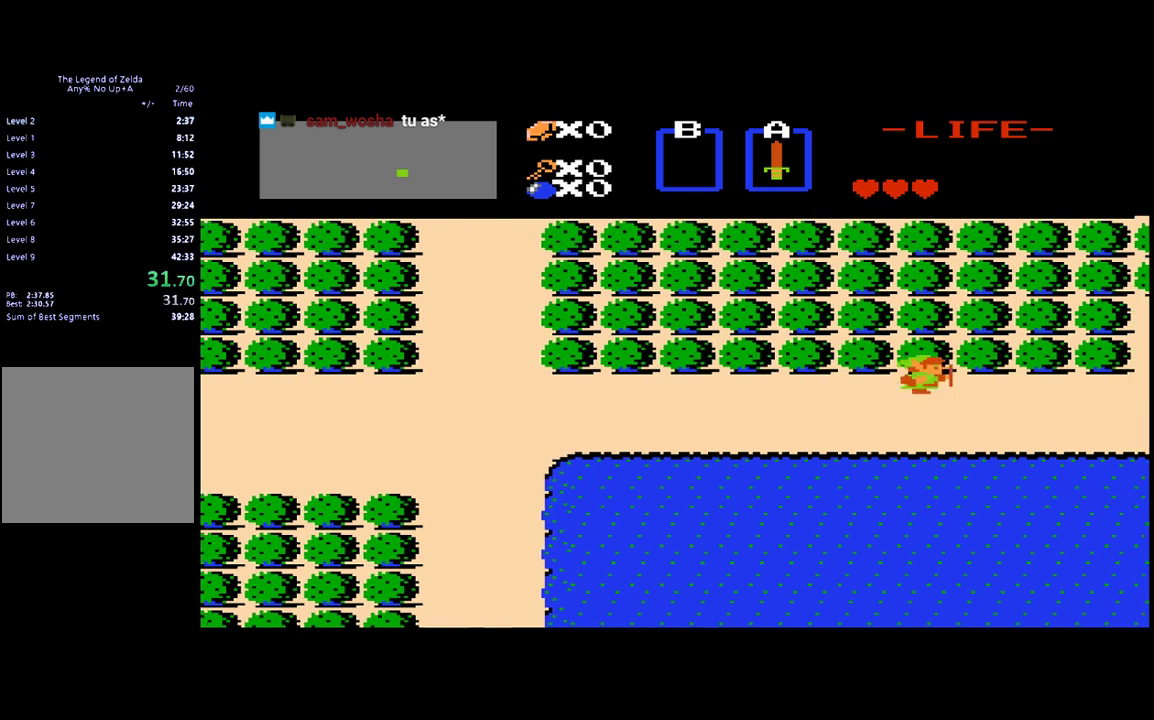
{"buttons": ["DPAD_RIGHT"], "events": [[250, "DPAD_RIGHT", "up"], [450, "DPAD_RIGHT", "down"]]}
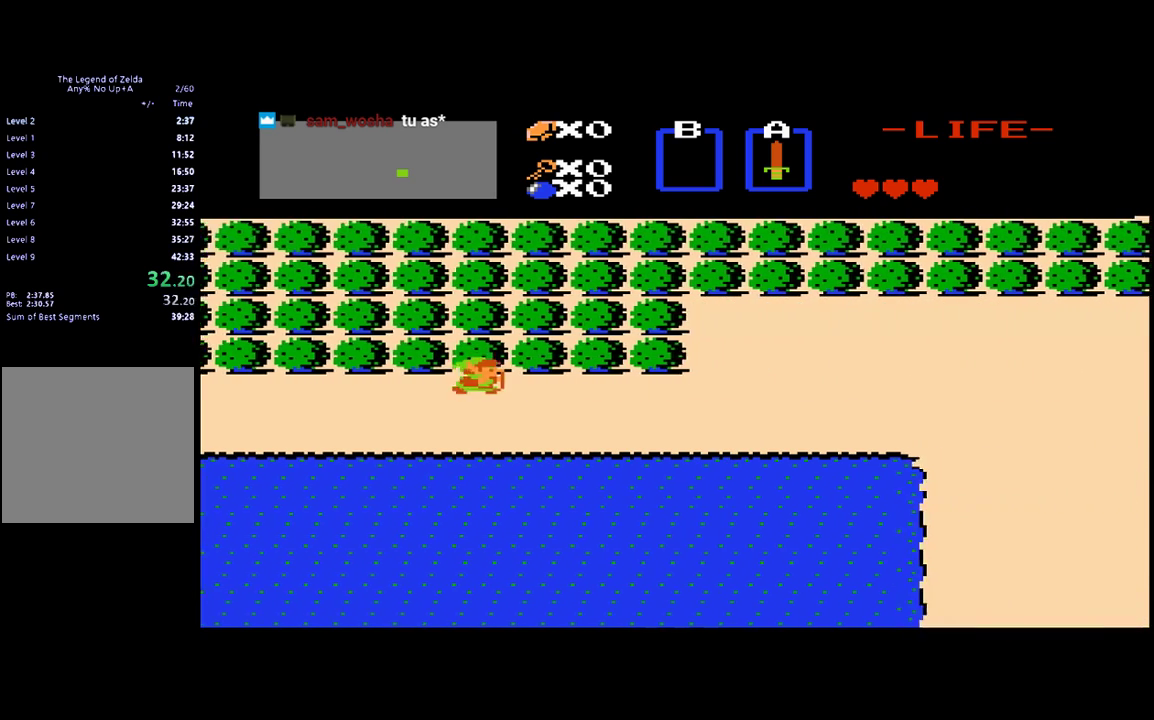
{"buttons": ["DPAD_RIGHT"], "events": []}
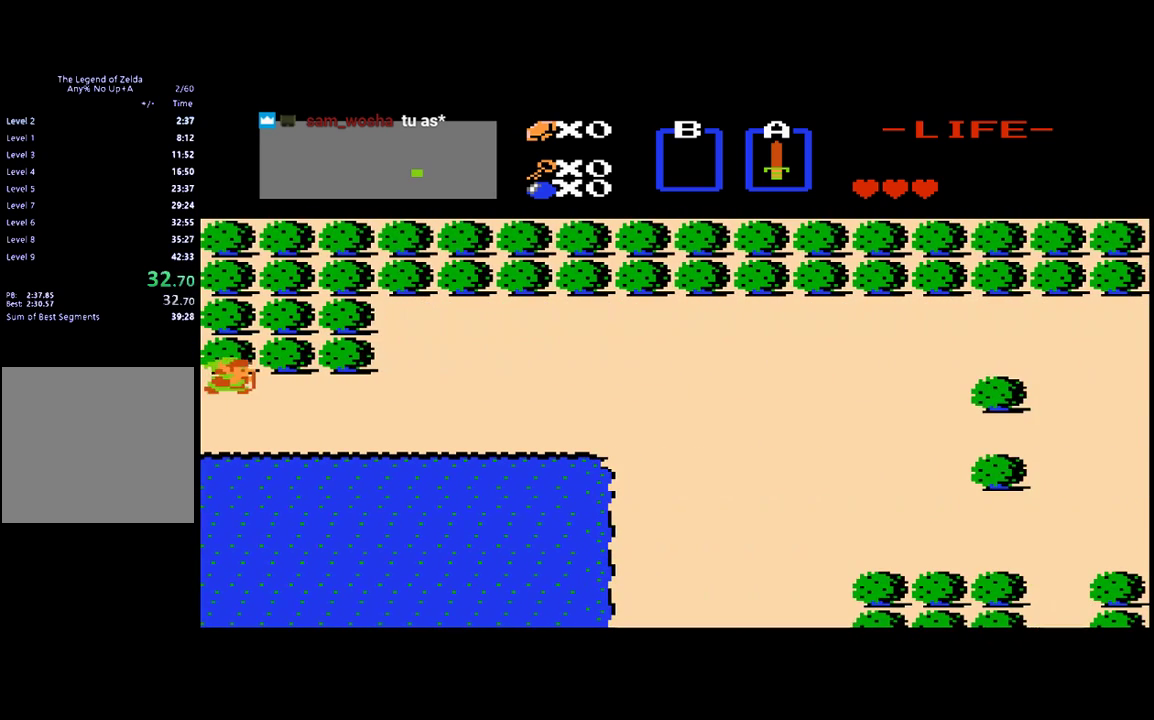
{"buttons": ["DPAD_RIGHT"], "events": []}
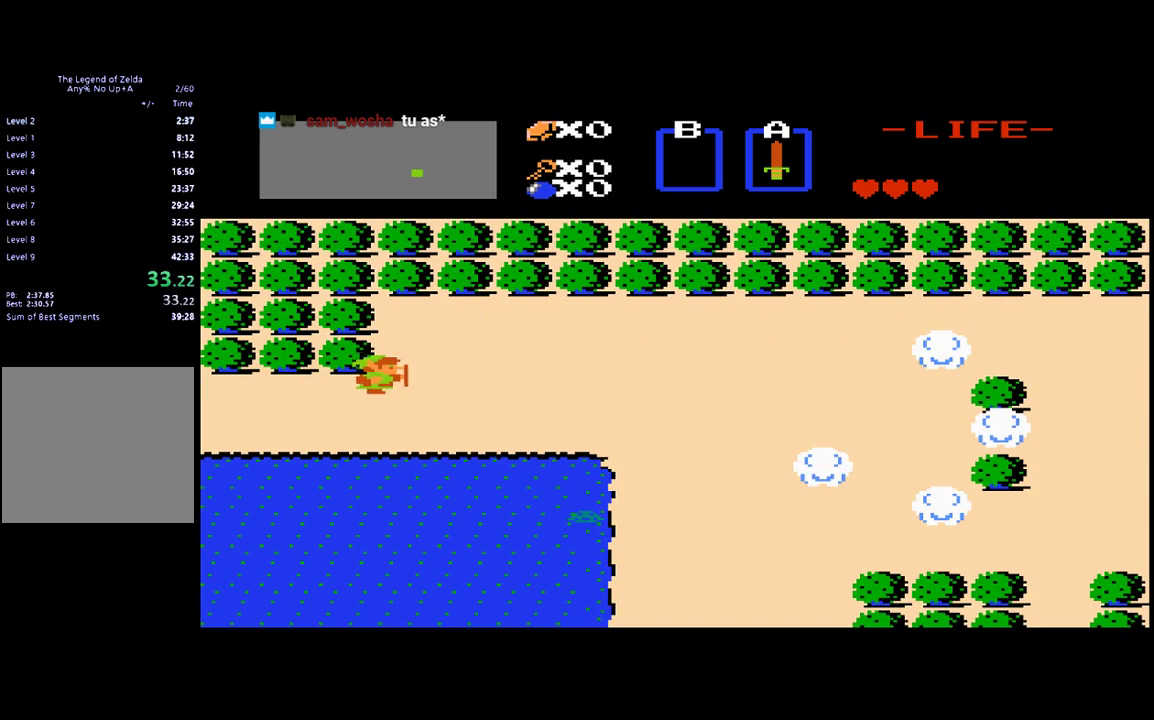
{"buttons": ["DPAD_RIGHT"], "events": []}
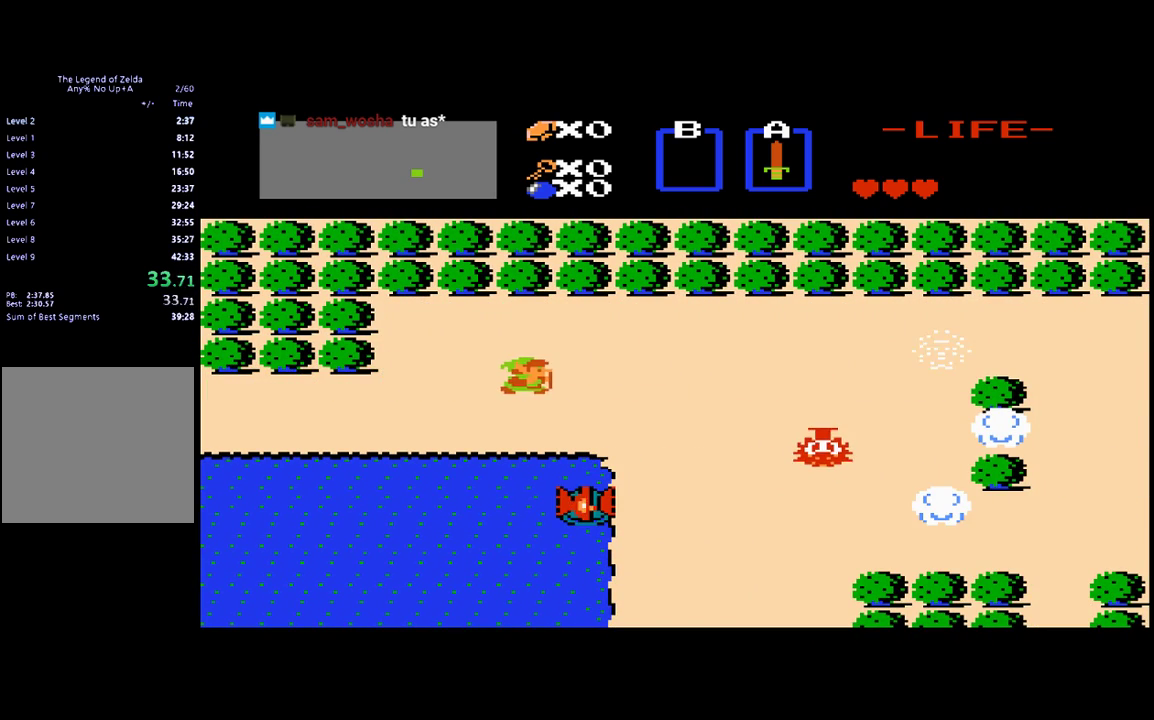
{"buttons": ["DPAD_RIGHT"], "events": [[283, "B", "down"], [417, "B", "up"]]}
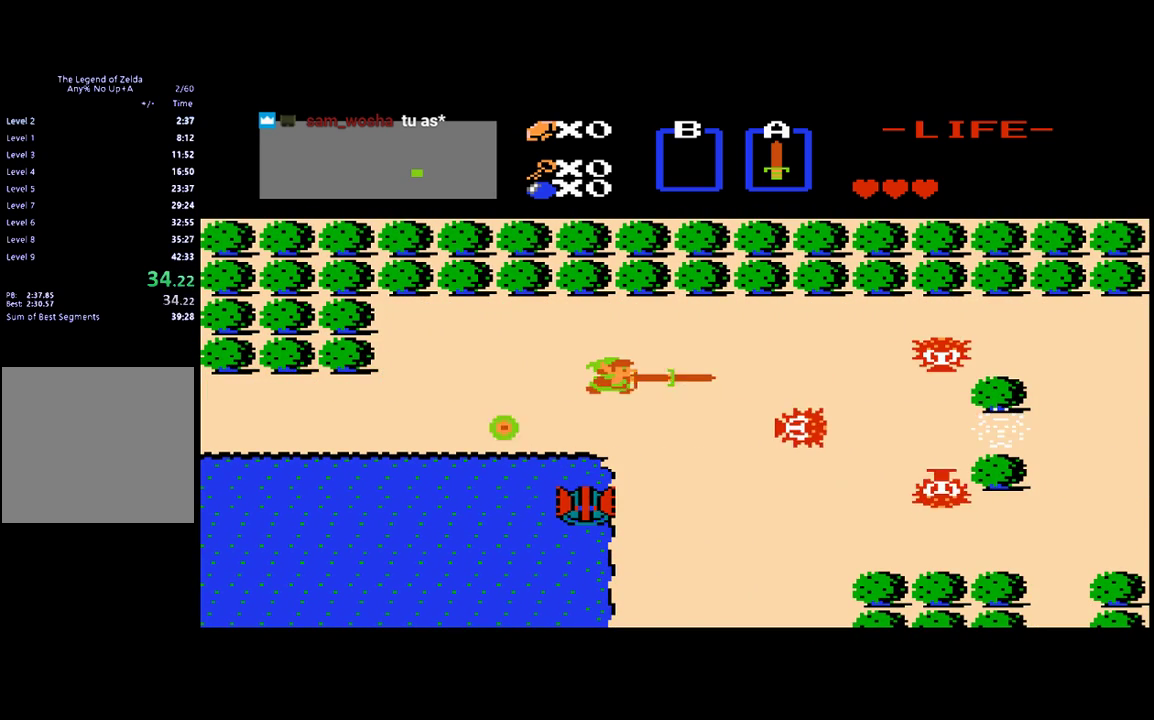
{"buttons": ["DPAD_RIGHT"], "events": []}
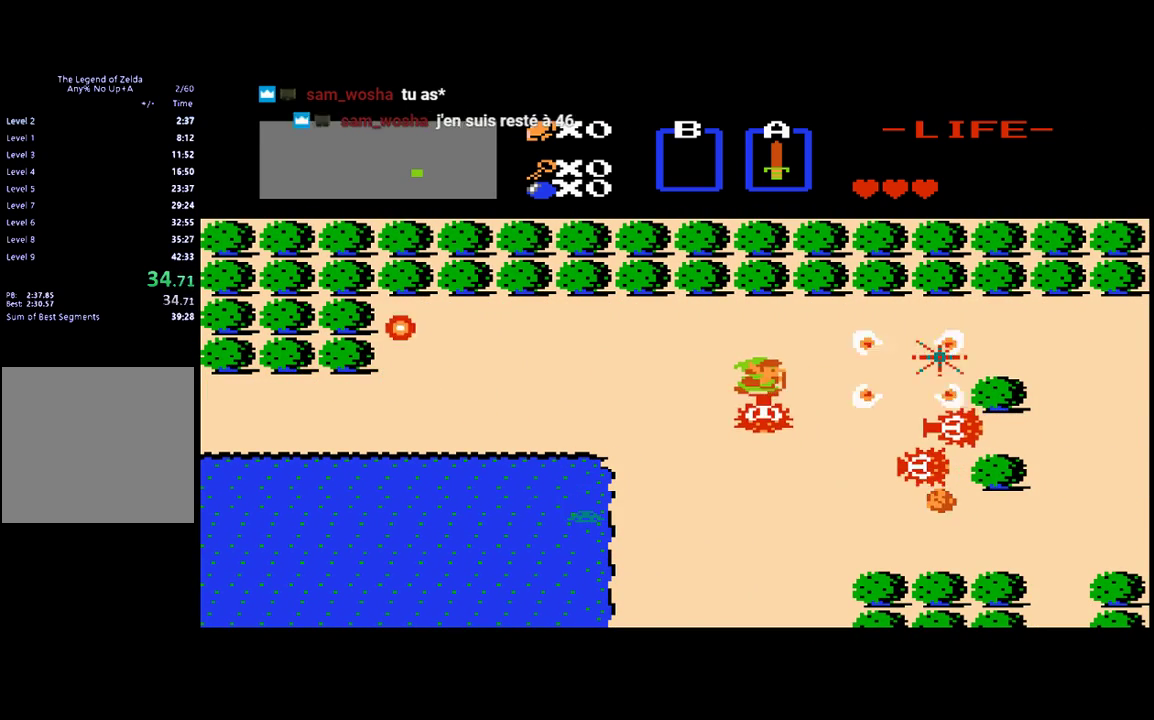
{"buttons": ["DPAD_RIGHT"], "events": [[217, "DPAD_RIGHT", "up"], [217, "DPAD_UP", "down"], [383, "DPAD_RIGHT", "down"], [383, "DPAD_UP", "up"]]}
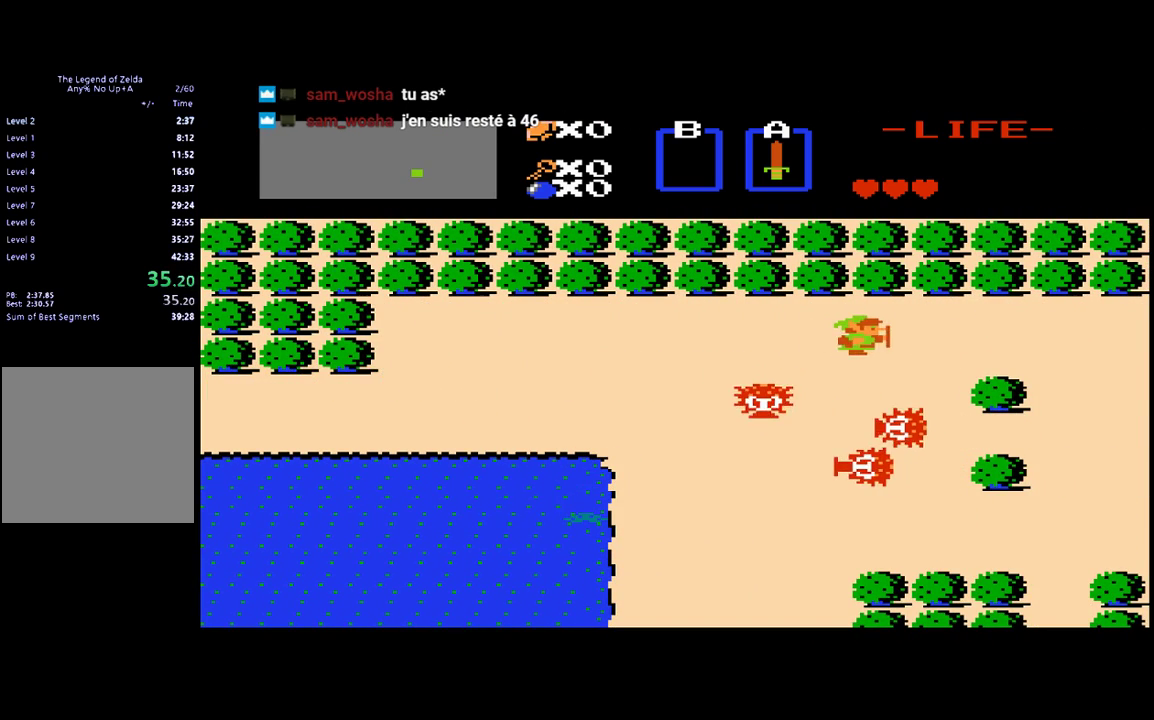
{"buttons": ["DPAD_UP"], "events": [[450, "DPAD_RIGHT", "up"], [450, "DPAD_UP", "down"]]}
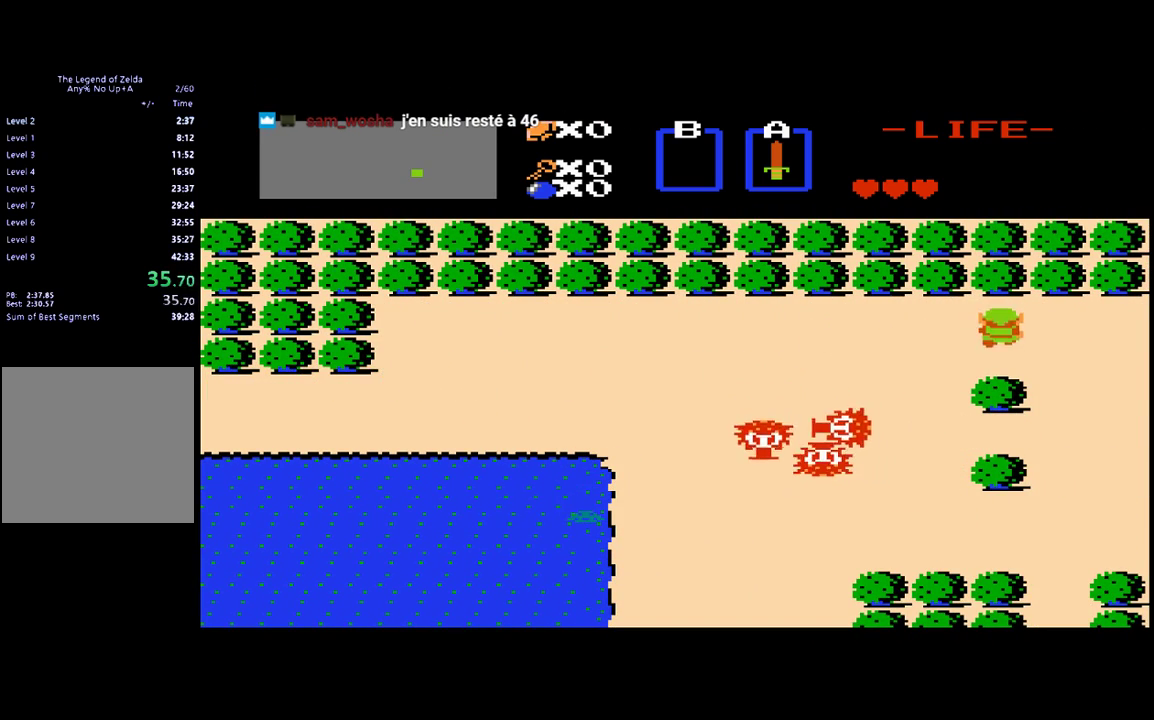
{"buttons": ["DPAD_RIGHT"], "events": [[117, "DPAD_RIGHT", "down"], [117, "DPAD_UP", "up"]]}
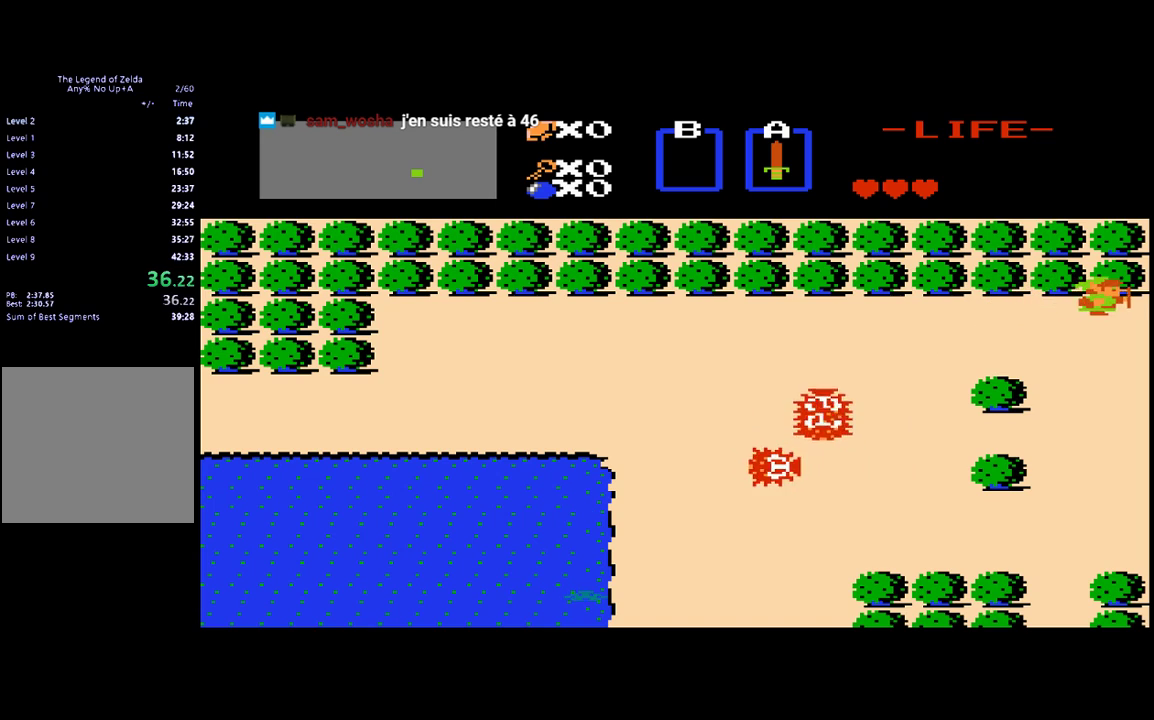
{"buttons": [], "events": [[383, "DPAD_RIGHT", "up"]]}
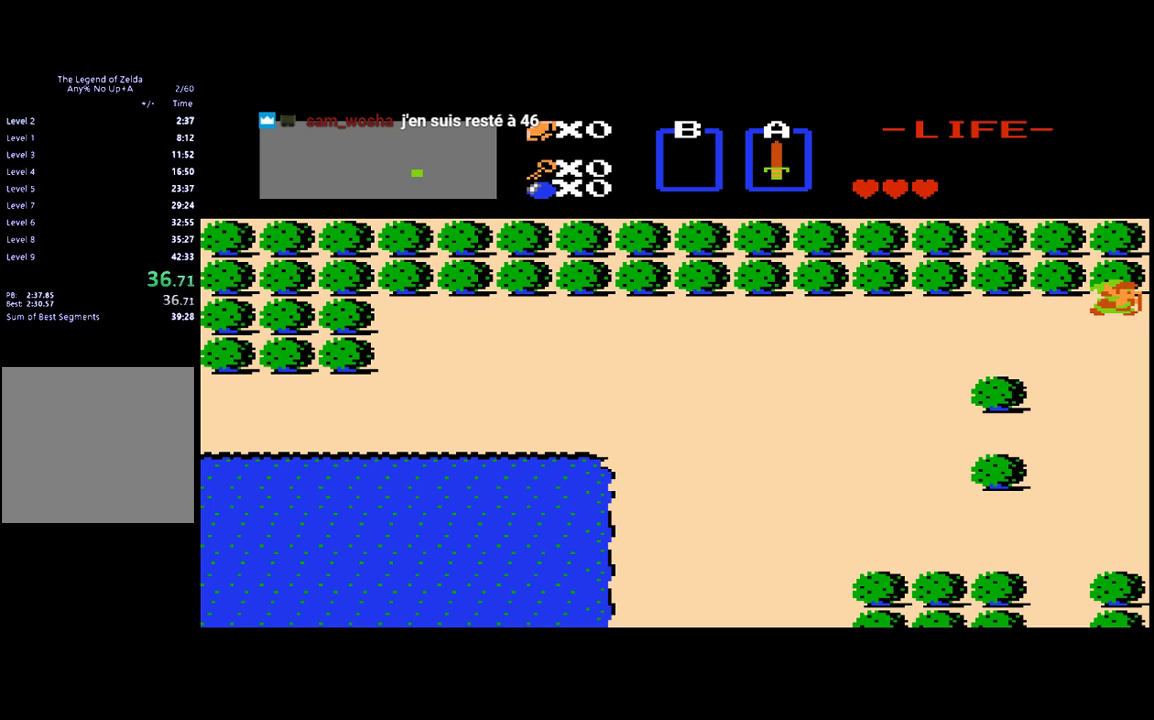
{"buttons": ["DPAD_RIGHT"], "events": [[117, "DPAD_RIGHT", "down"]]}
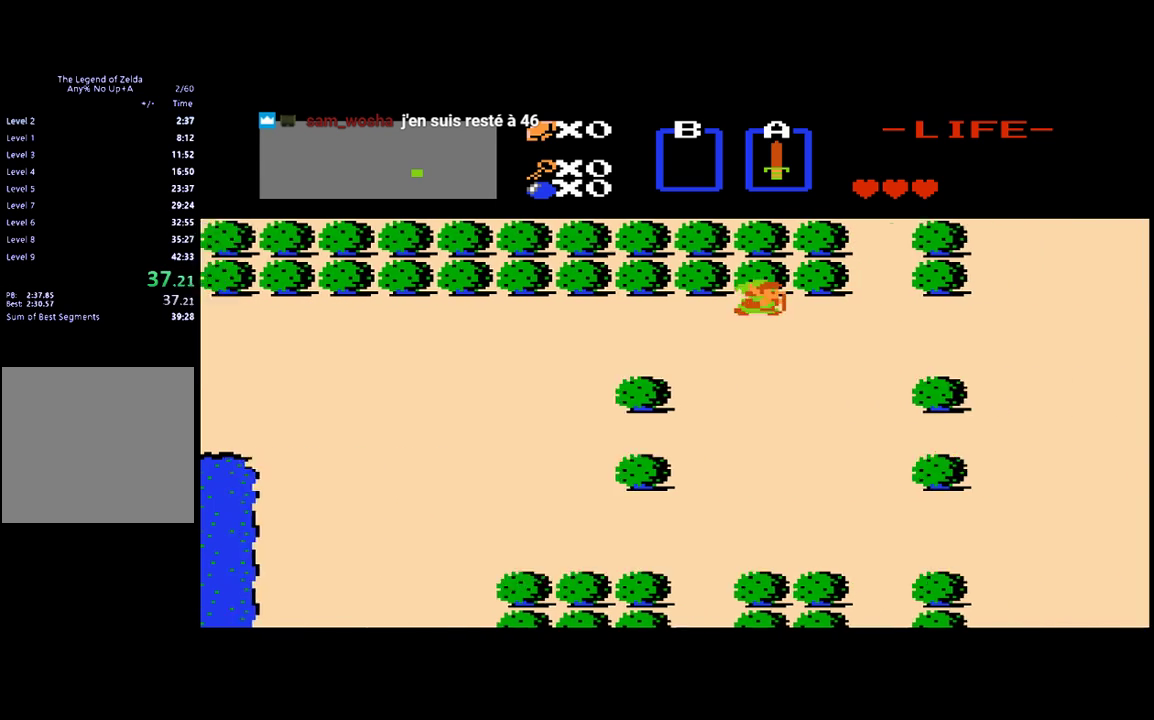
{"buttons": ["DPAD_RIGHT"], "events": []}
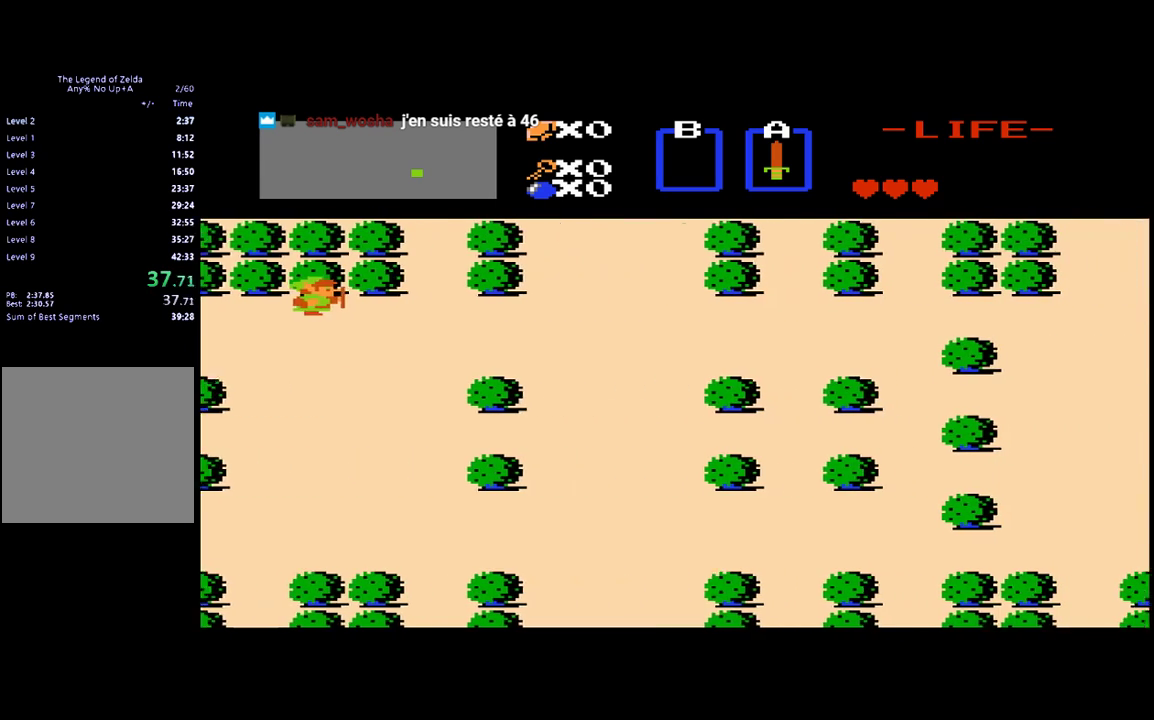
{"buttons": ["DPAD_RIGHT"], "events": []}
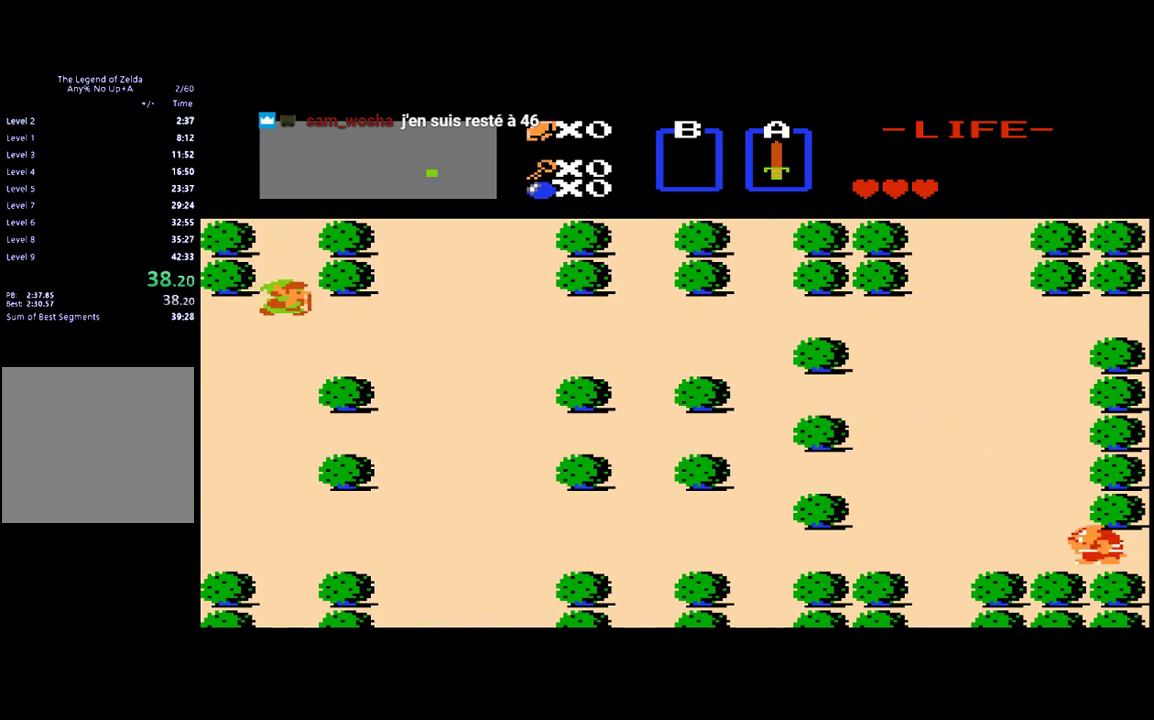
{"buttons": ["DPAD_RIGHT"], "events": []}
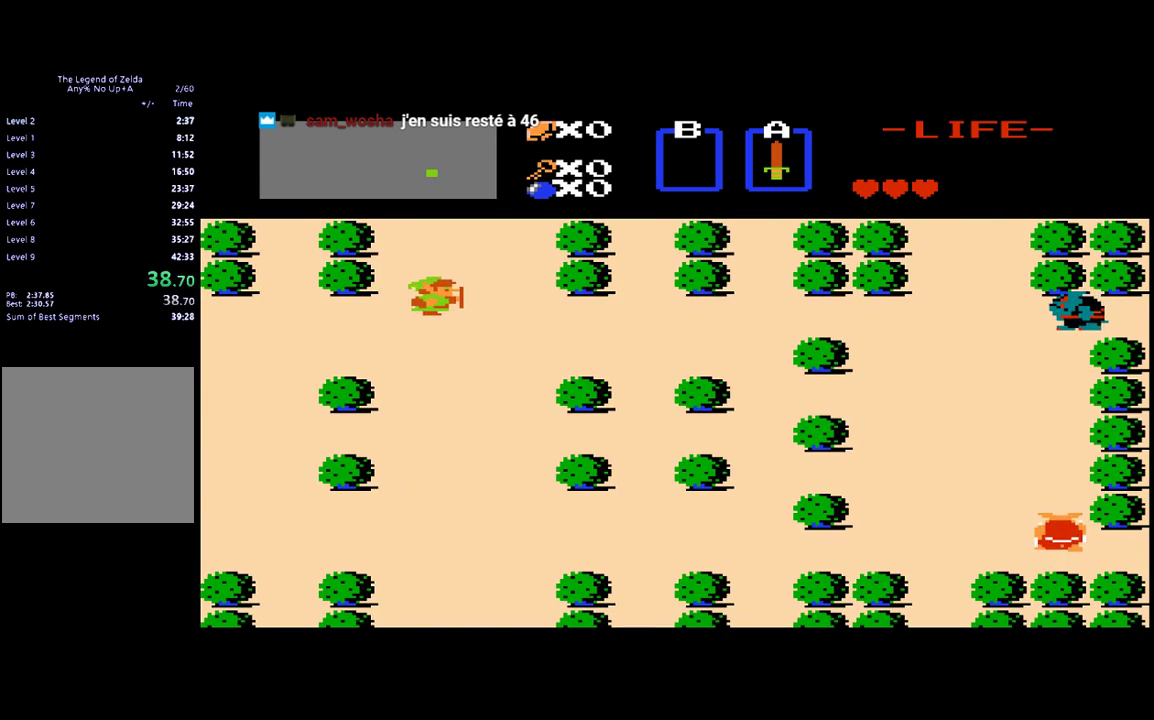
{"buttons": ["DPAD_RIGHT"], "events": []}
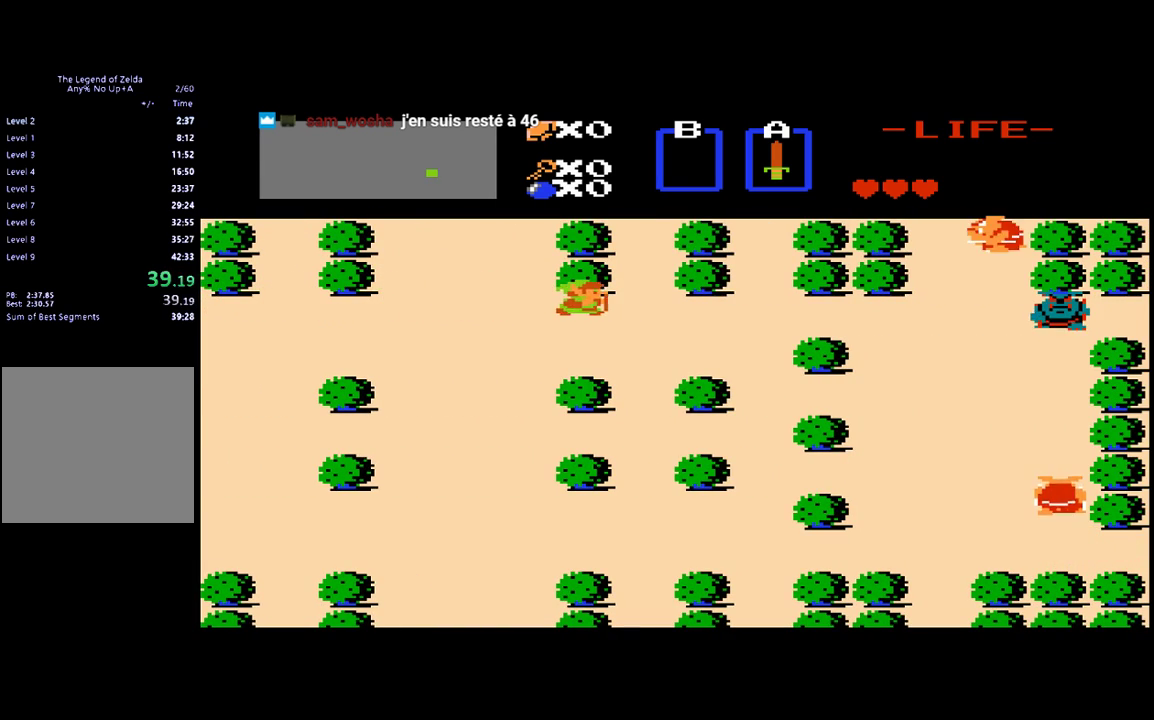
{"buttons": ["DPAD_RIGHT"], "events": []}
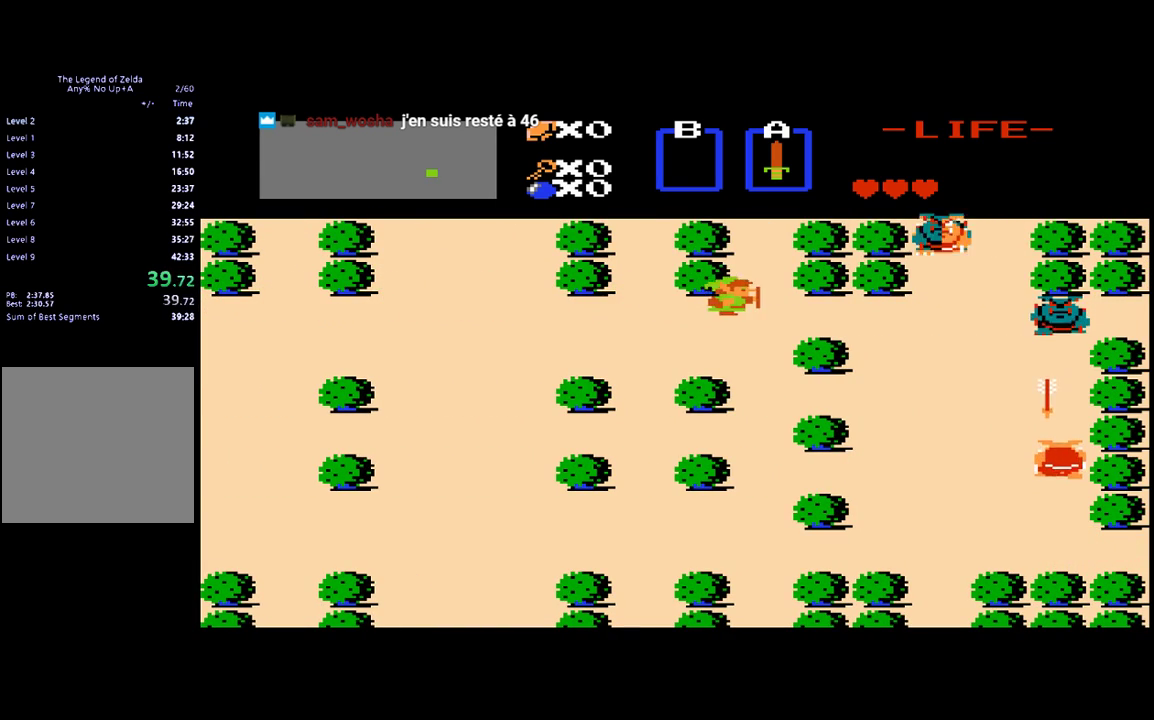
{"buttons": ["DPAD_RIGHT"], "events": []}
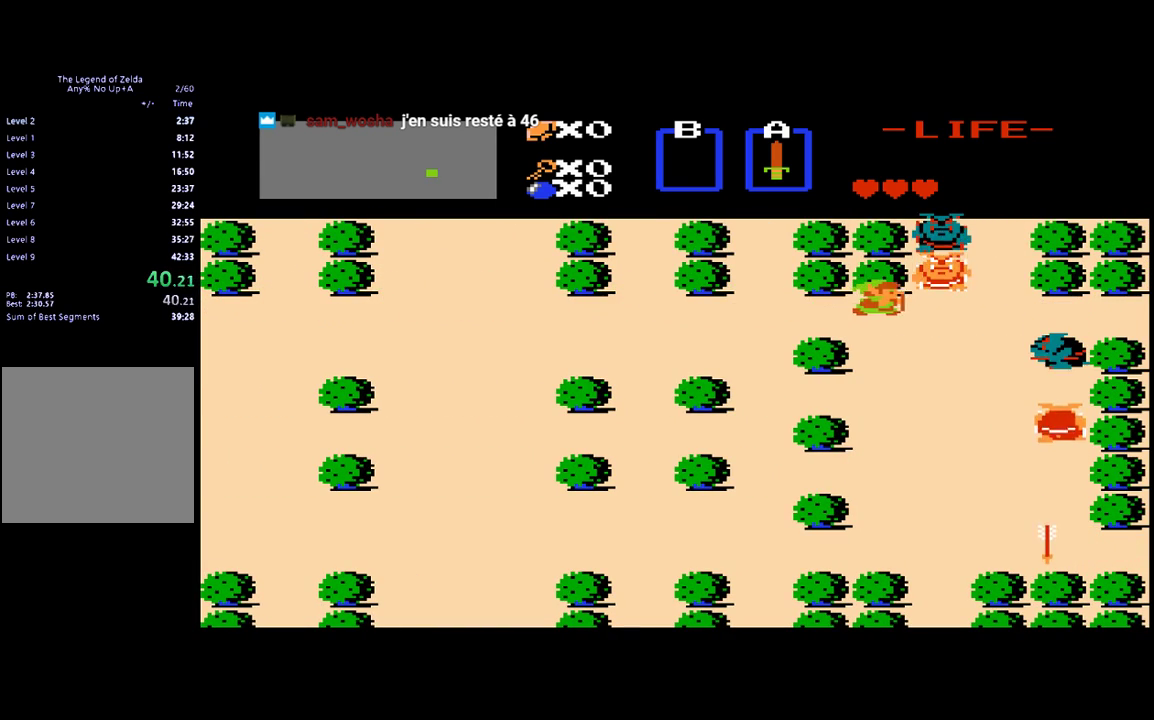
{"buttons": ["DPAD_RIGHT"], "events": [[50, "B", "down"], [183, "B", "up"]]}
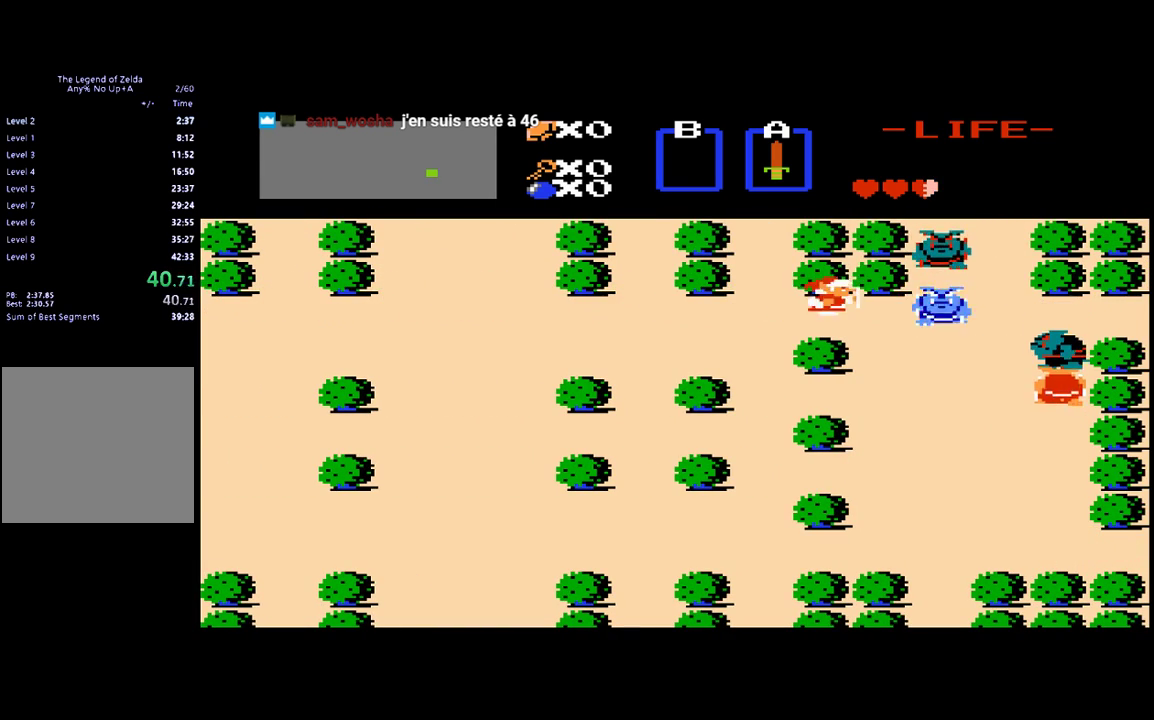
{"buttons": ["DPAD_RIGHT"], "events": []}